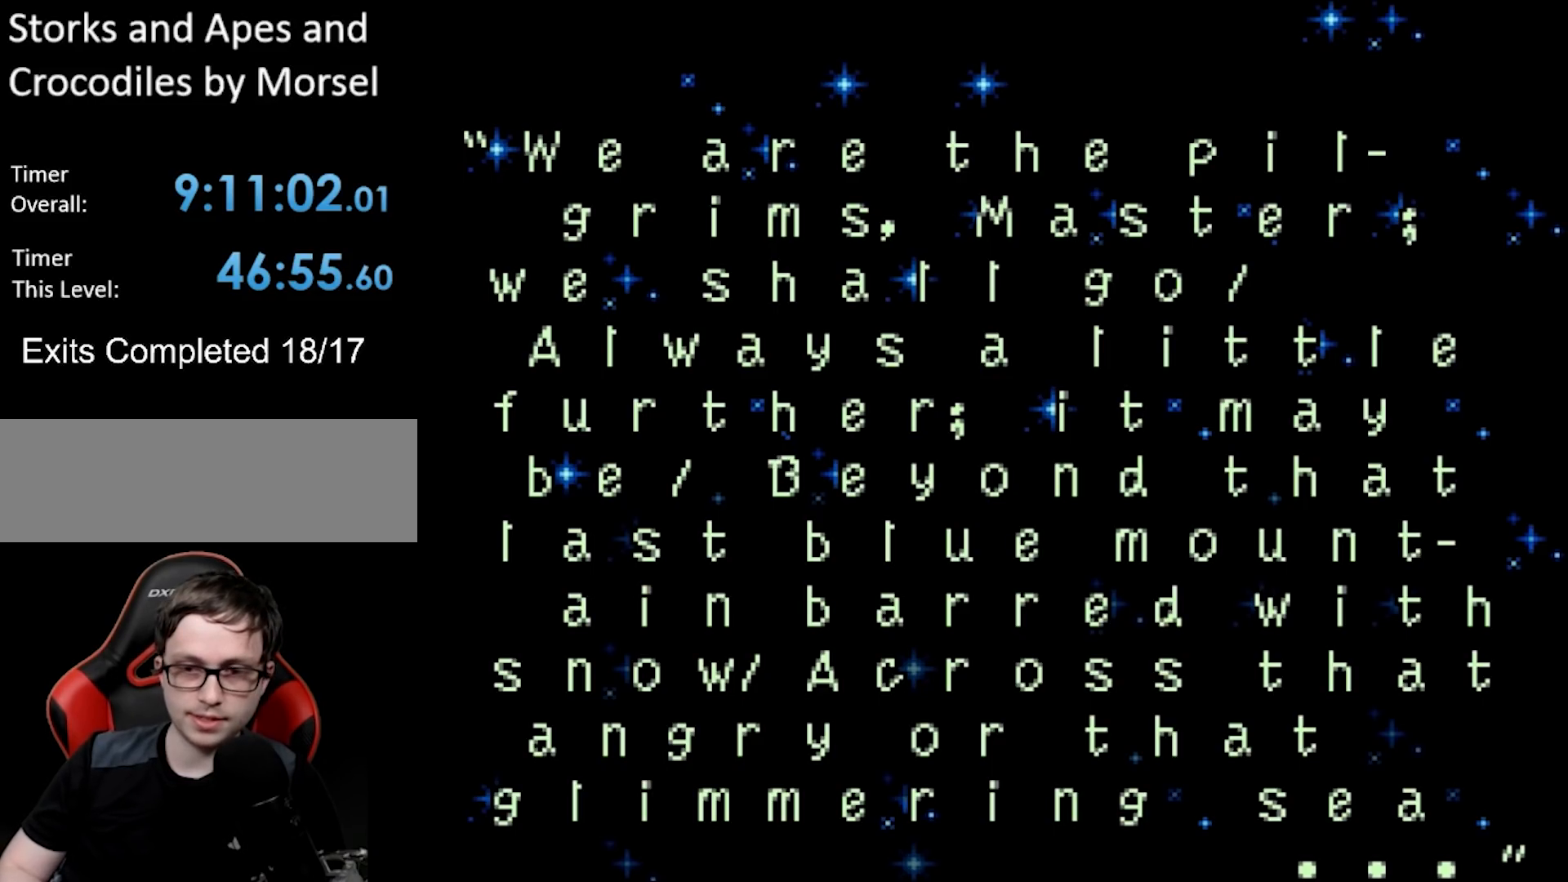
Gameplay with a controller (Nintendo layout); each line is a JSON object with the inputs held at the frame after it. "events" lists button and stick changes between this image and that frame as [ms after this image, input, new state], when the widget could be followed in between. Not read: L3 R3.
{"buttons": [], "events": [[117, "A", "down"], [333, "A", "up"]]}
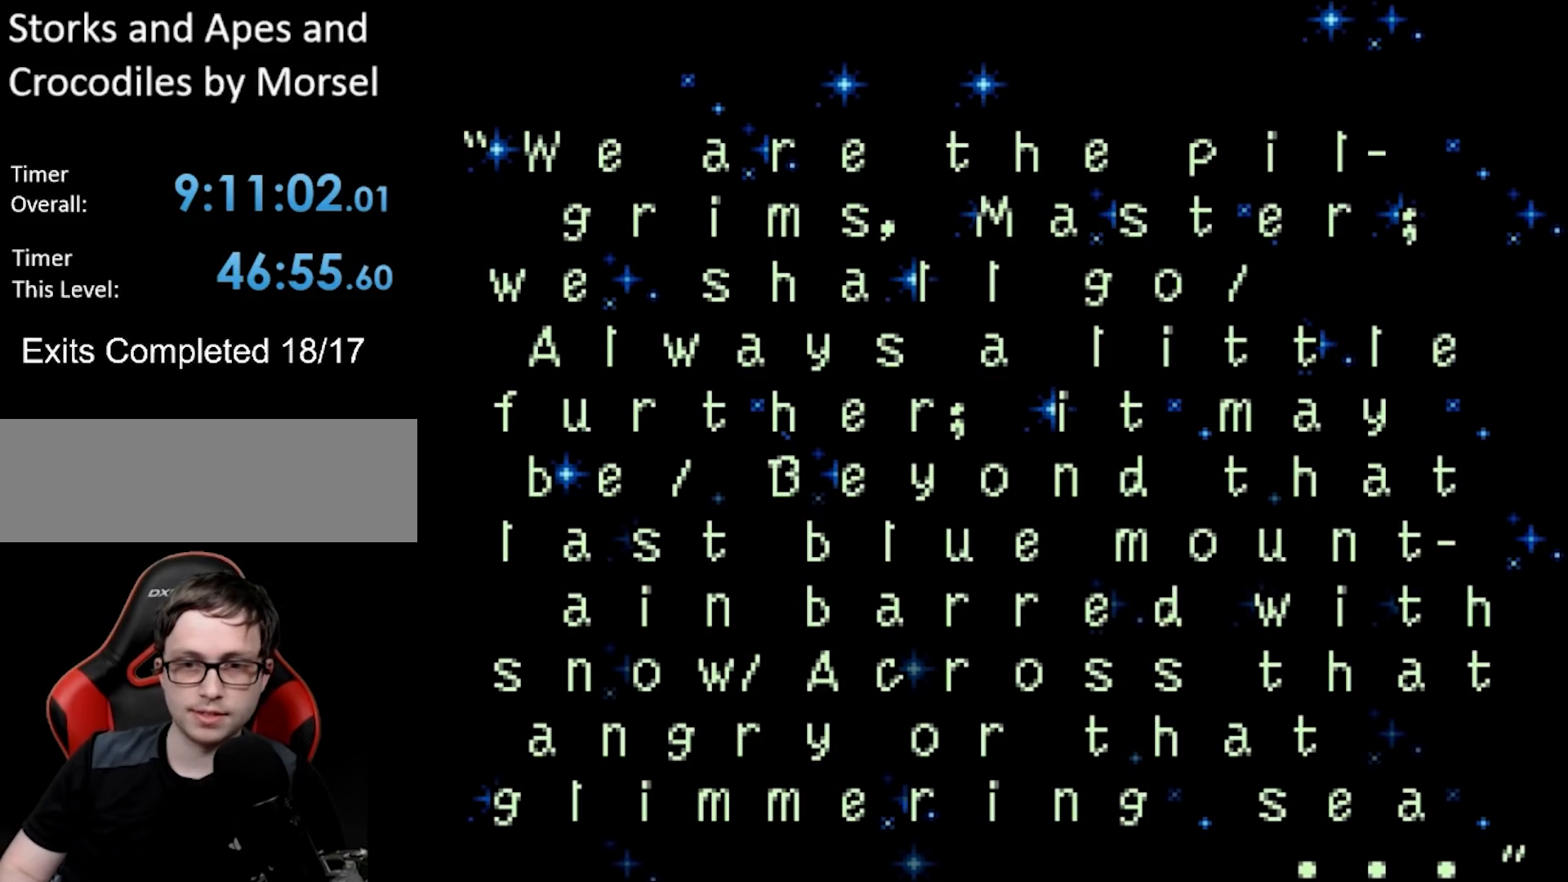
{"buttons": [], "events": []}
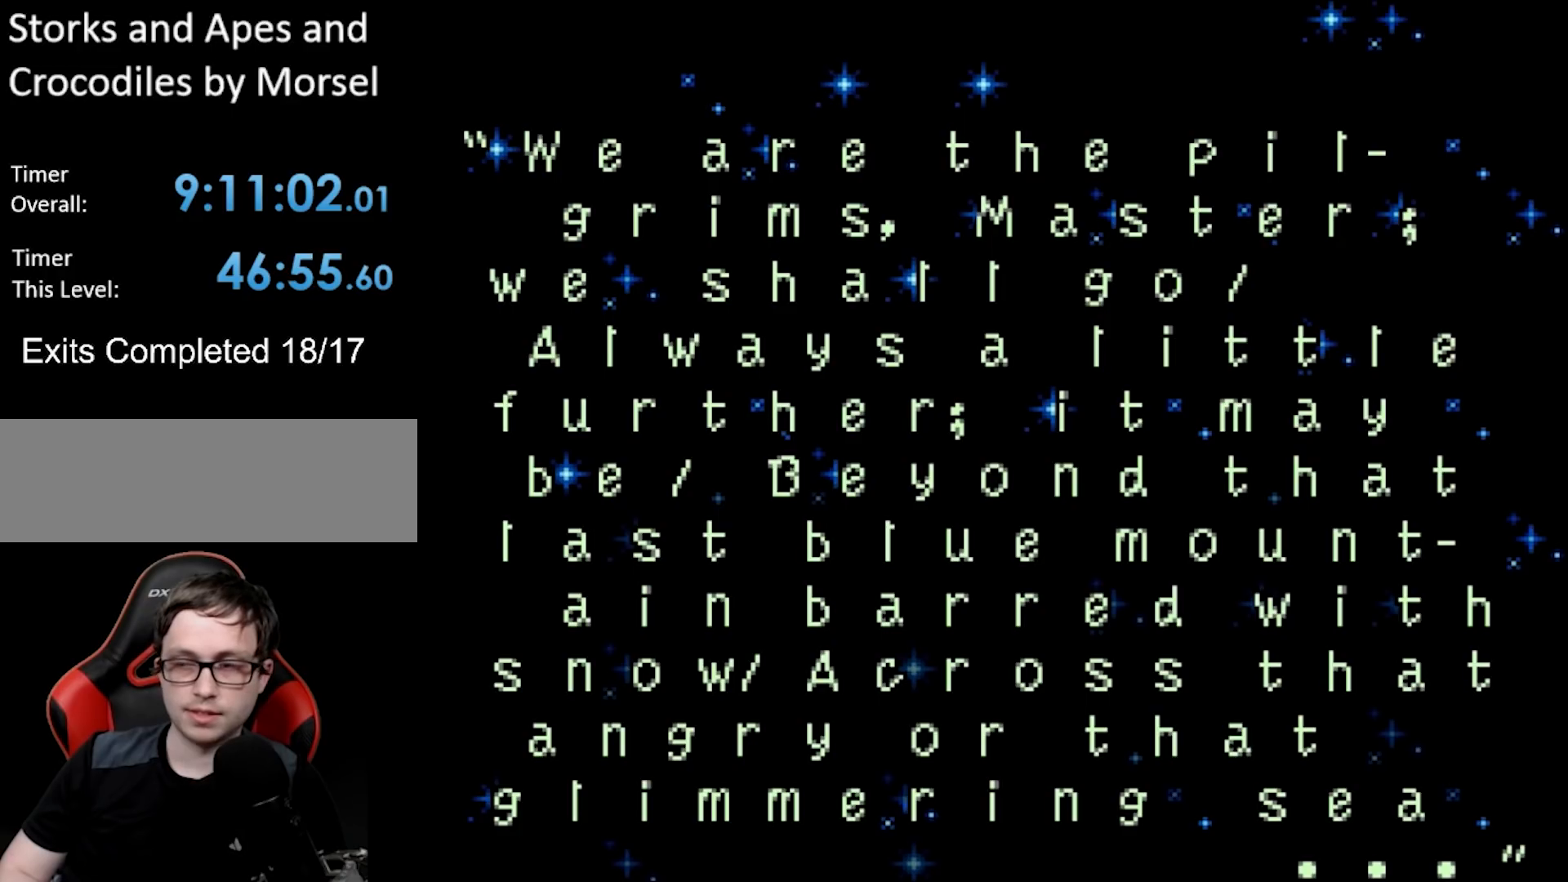
{"buttons": [], "events": [[33, "START", "down"], [333, "START", "up"]]}
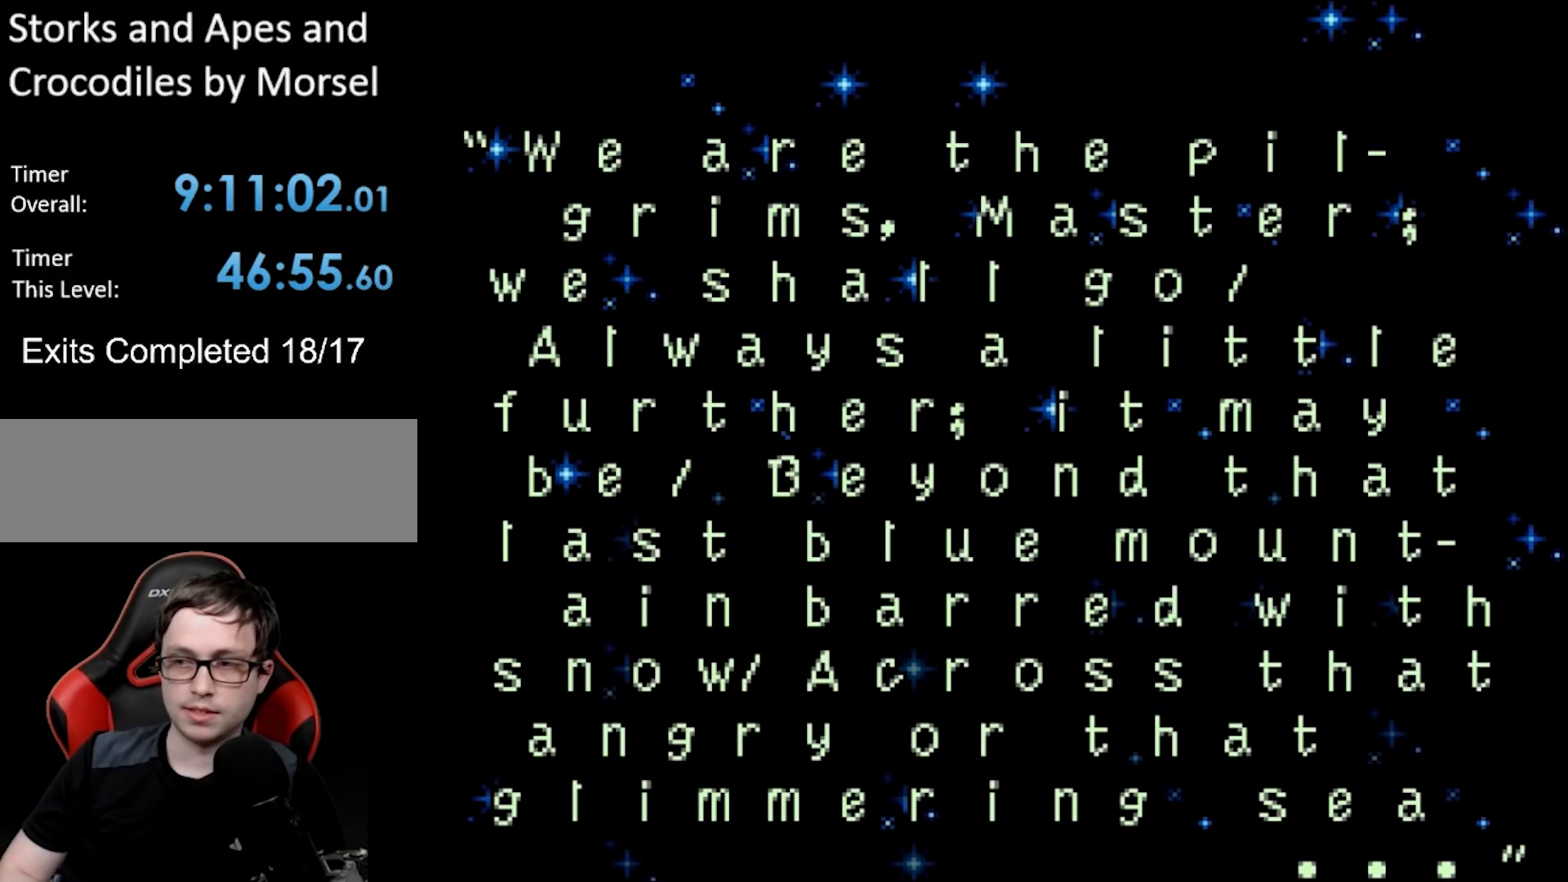
{"buttons": [], "events": [[67, "START", "down"], [283, "START", "up"]]}
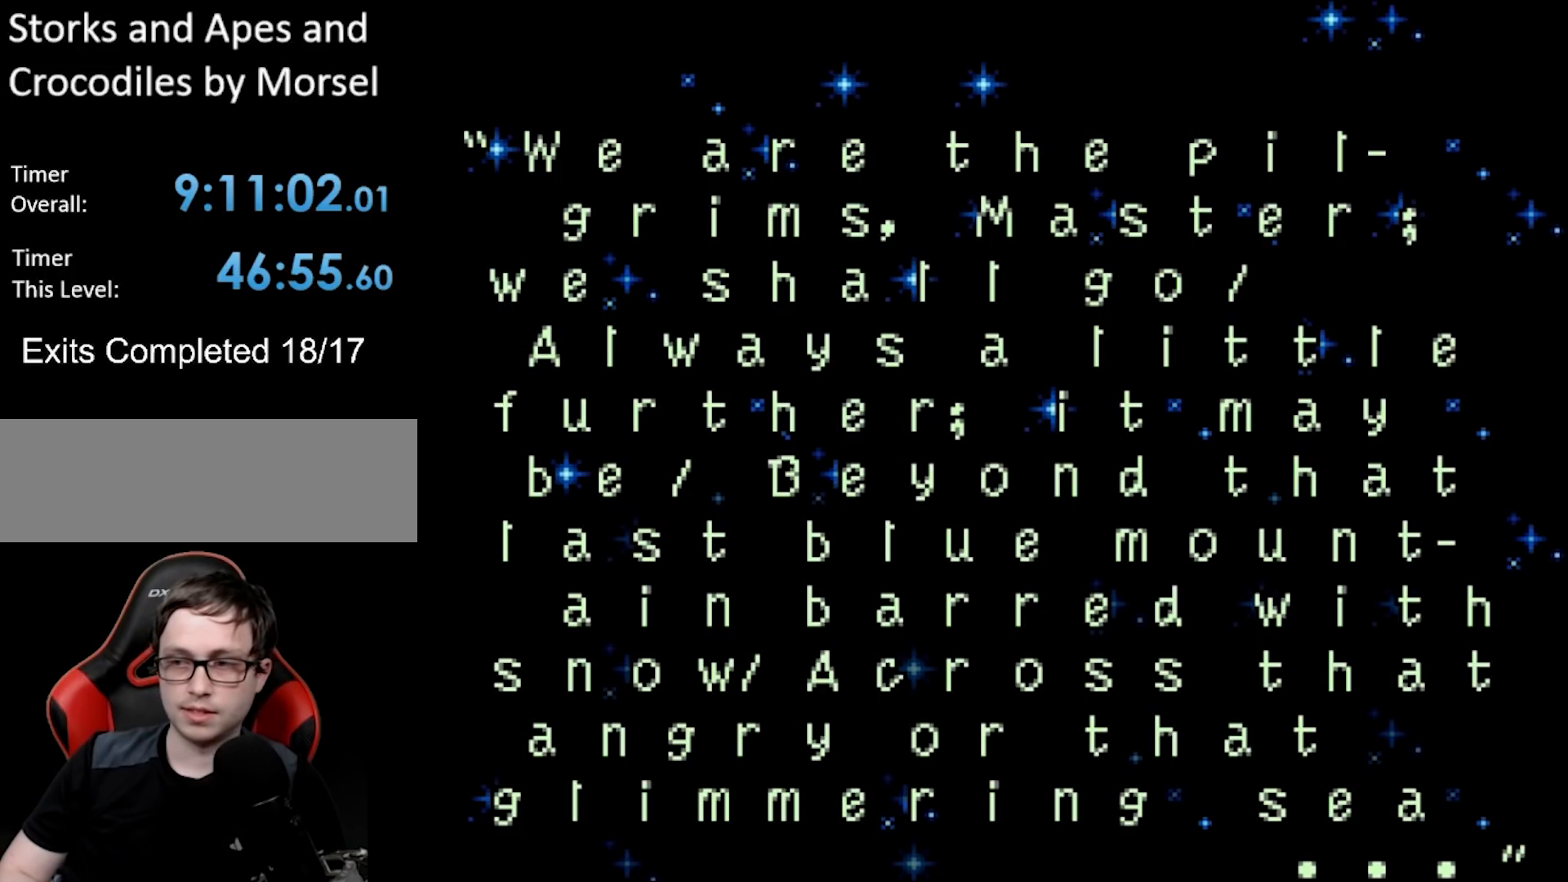
{"buttons": [], "events": [[200, "SELECT", "down"], [433, "SELECT", "up"]]}
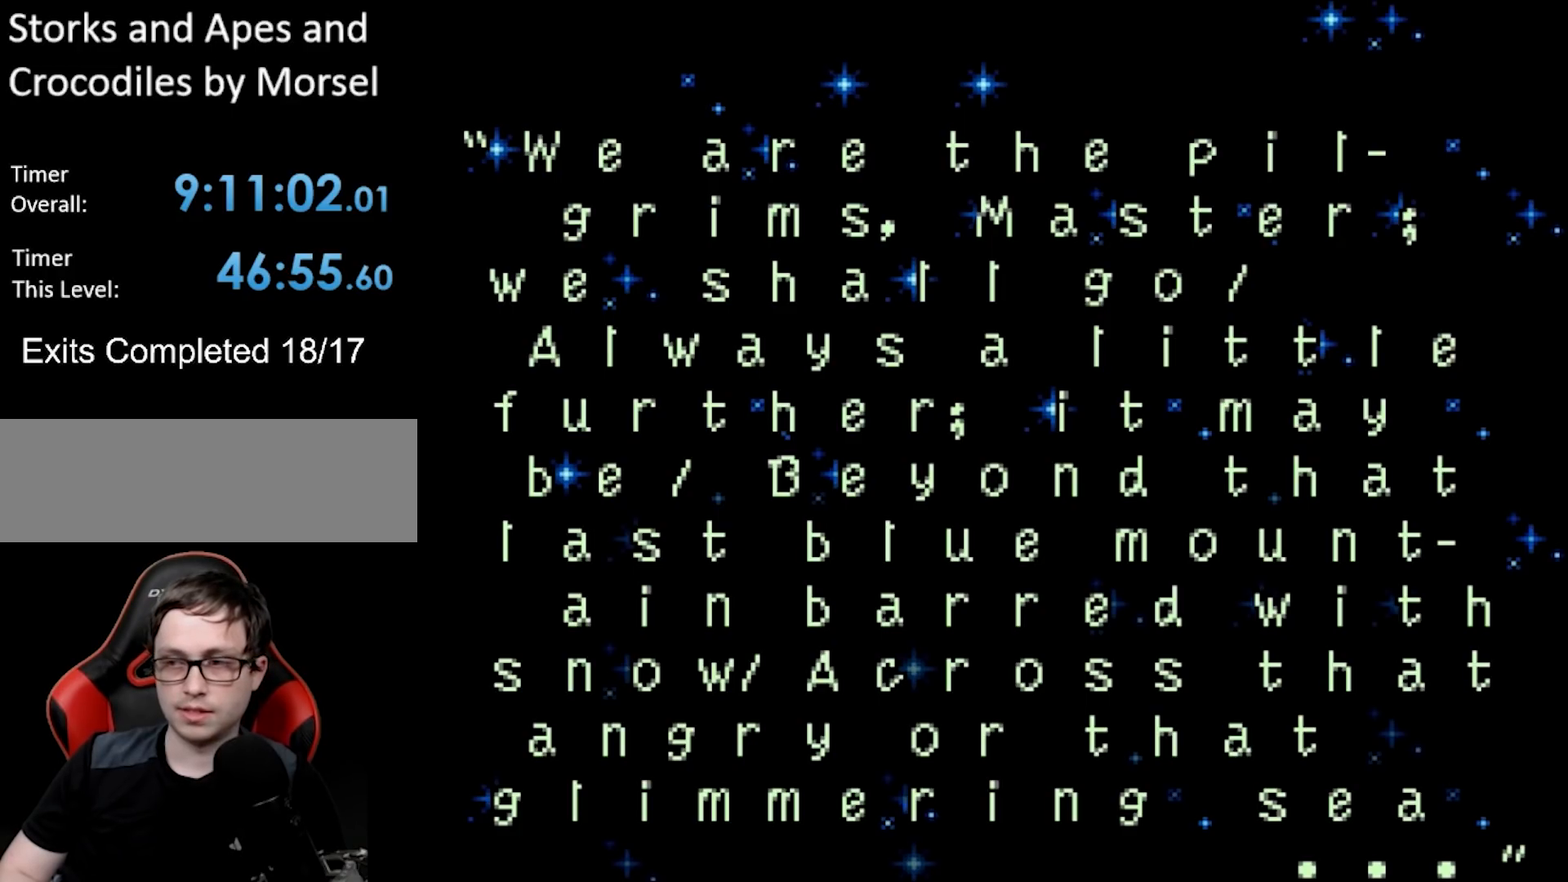
{"buttons": [], "events": [[150, "SELECT", "down"], [167, "SELECT", "up"], [183, "SELECT", "down"], [200, "SELECT", "up"]]}
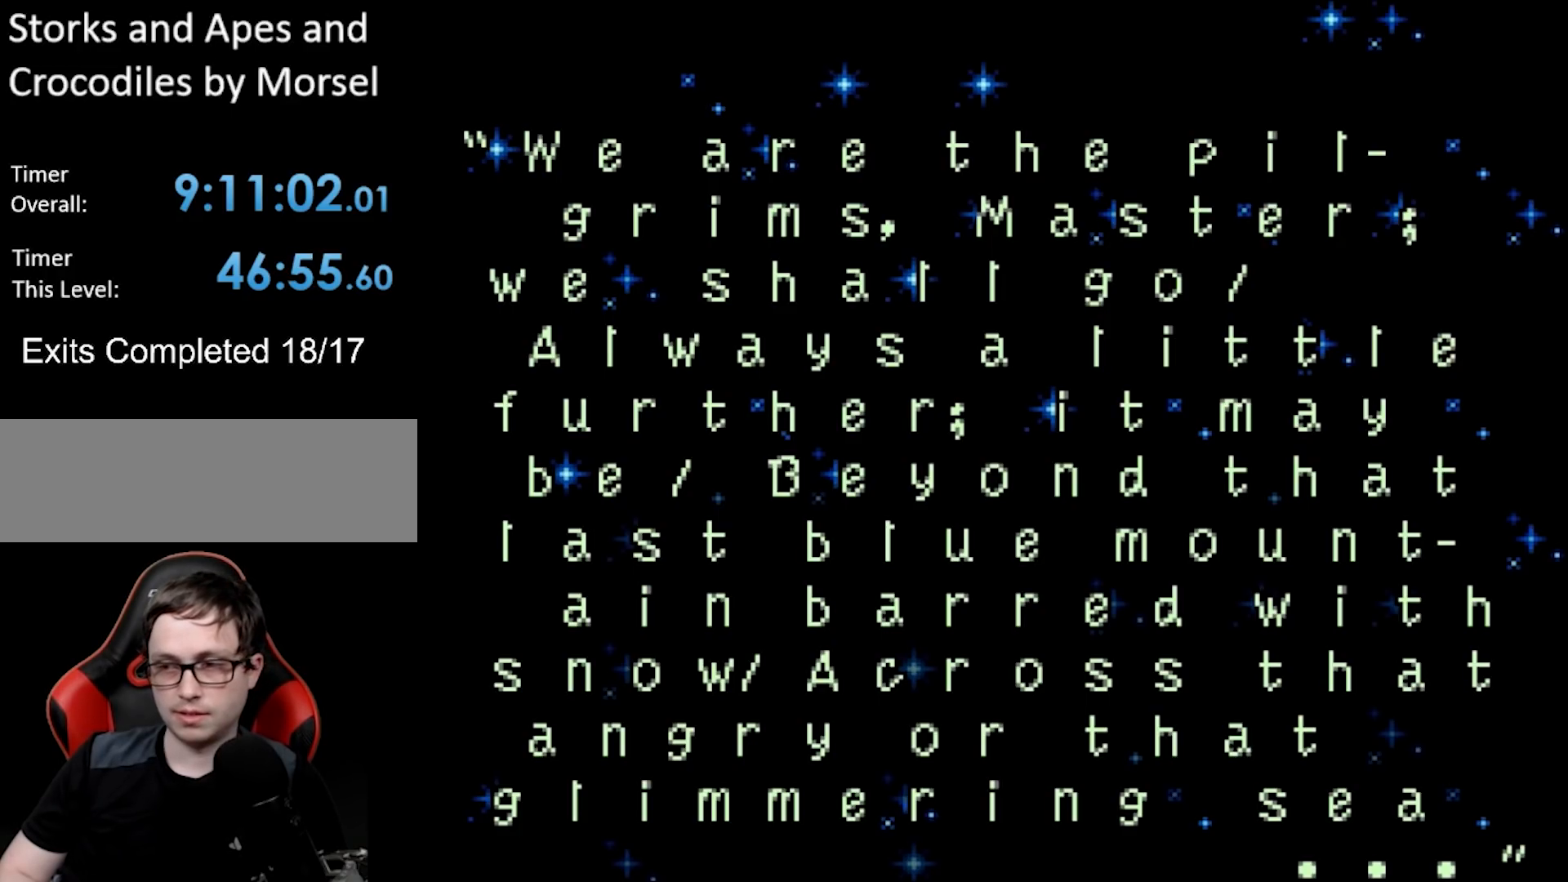
{"buttons": [], "events": []}
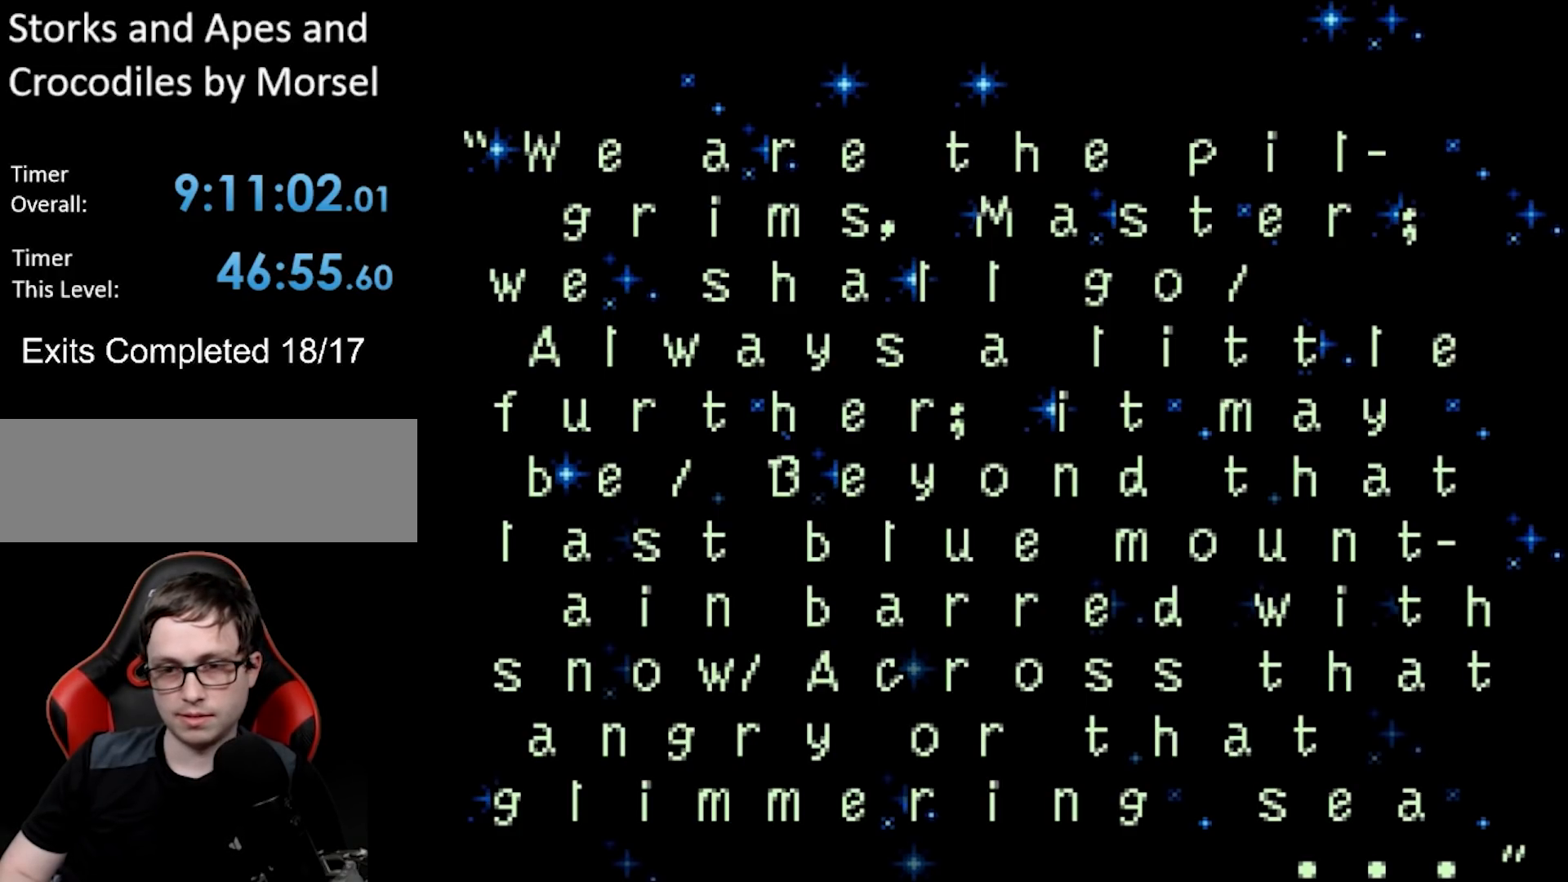
{"buttons": [], "events": [[83, "SELECT", "down"], [117, "SELECT", "up"]]}
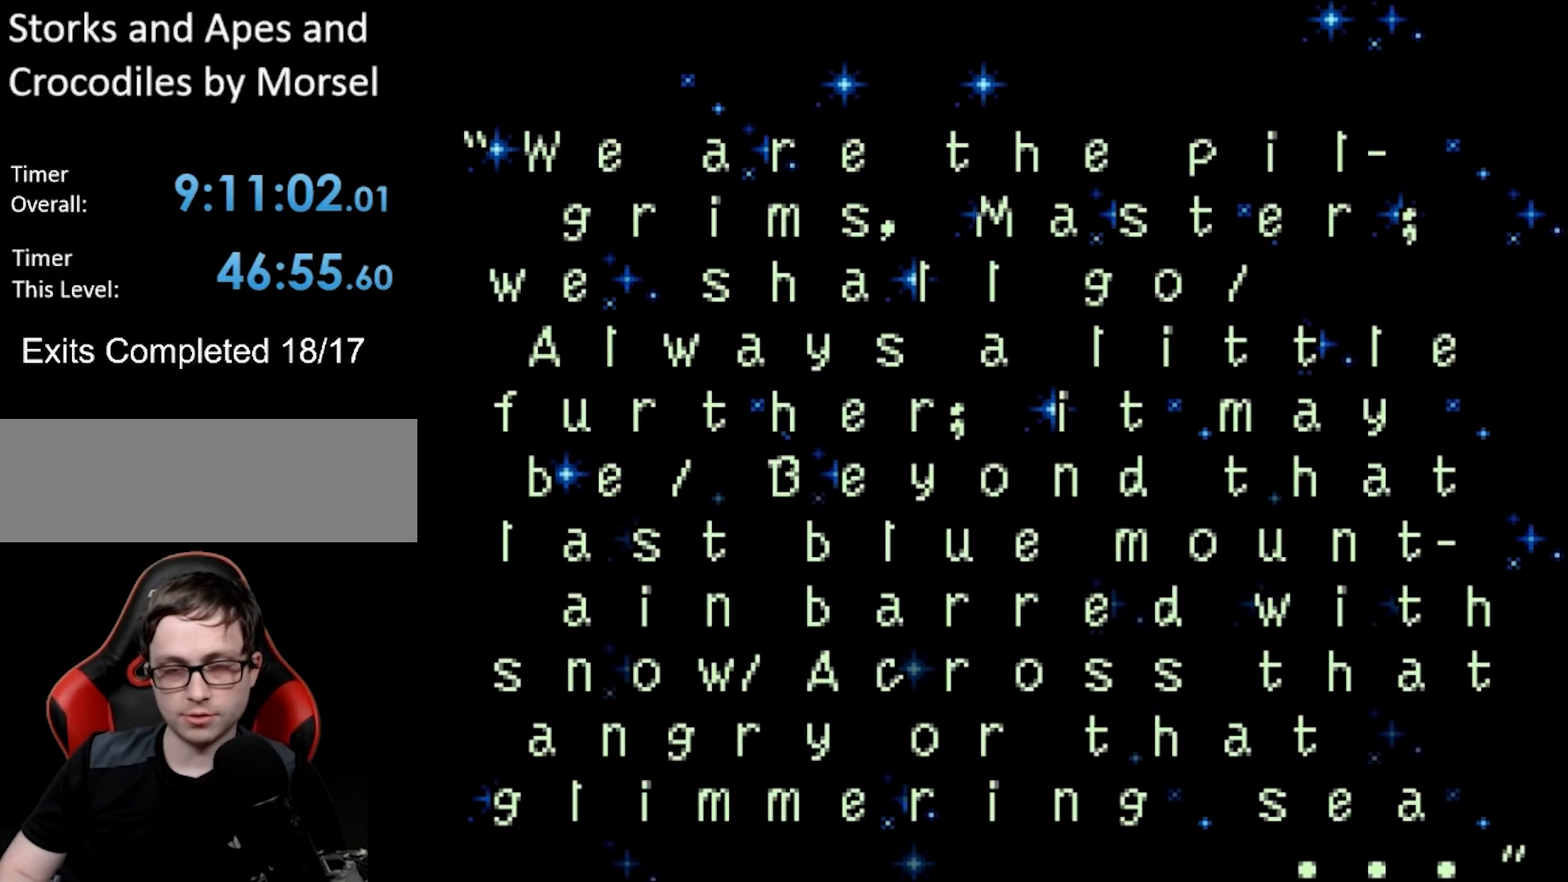
{"buttons": [], "events": [[200, "START", "down"], [417, "START", "up"]]}
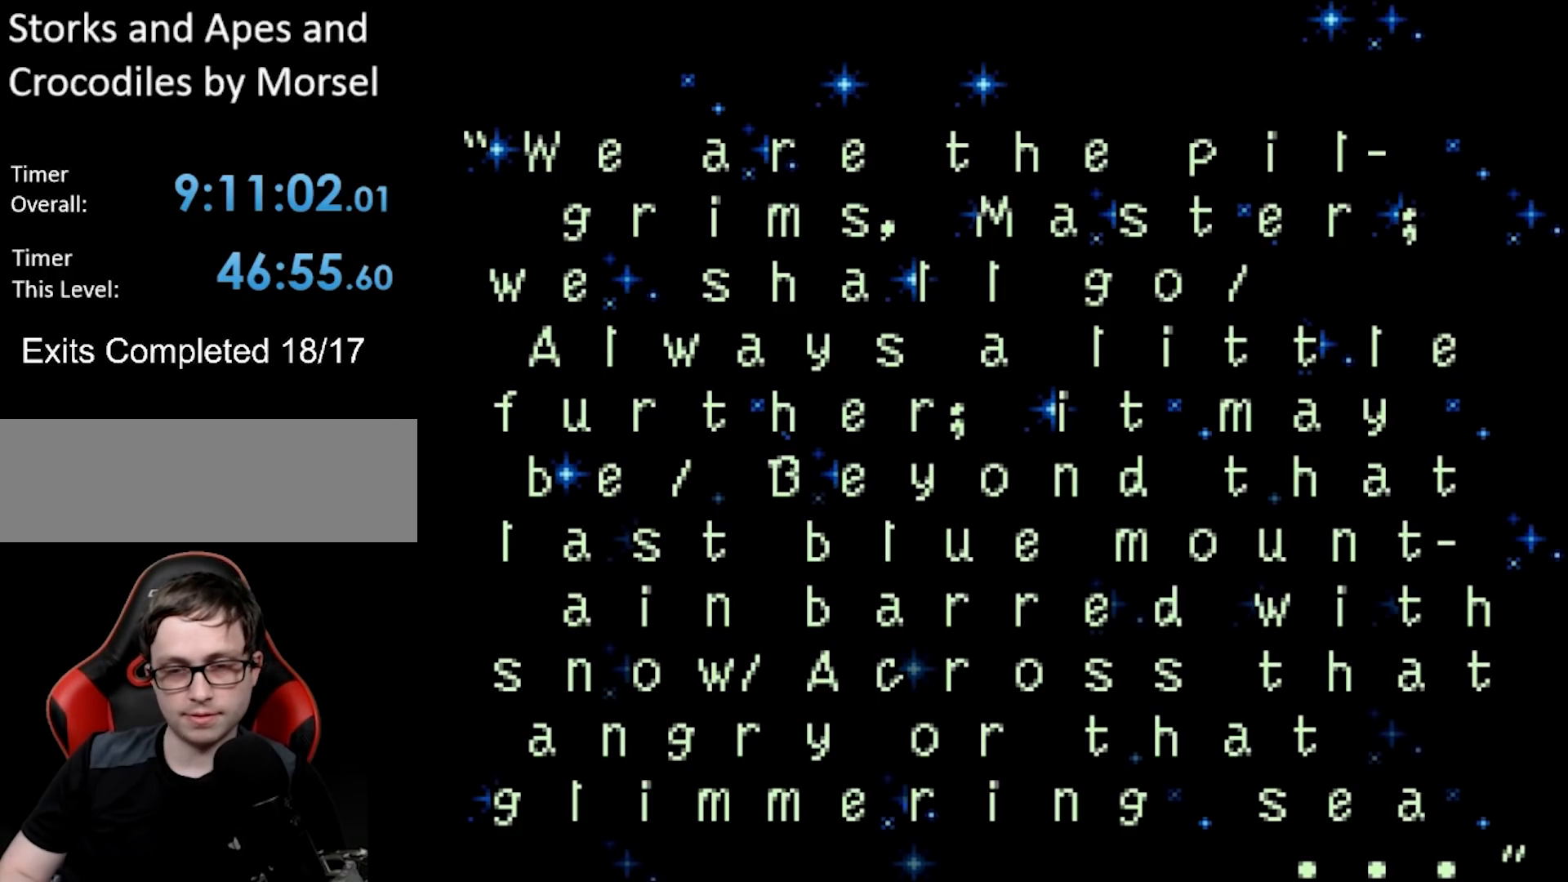
{"buttons": [], "events": []}
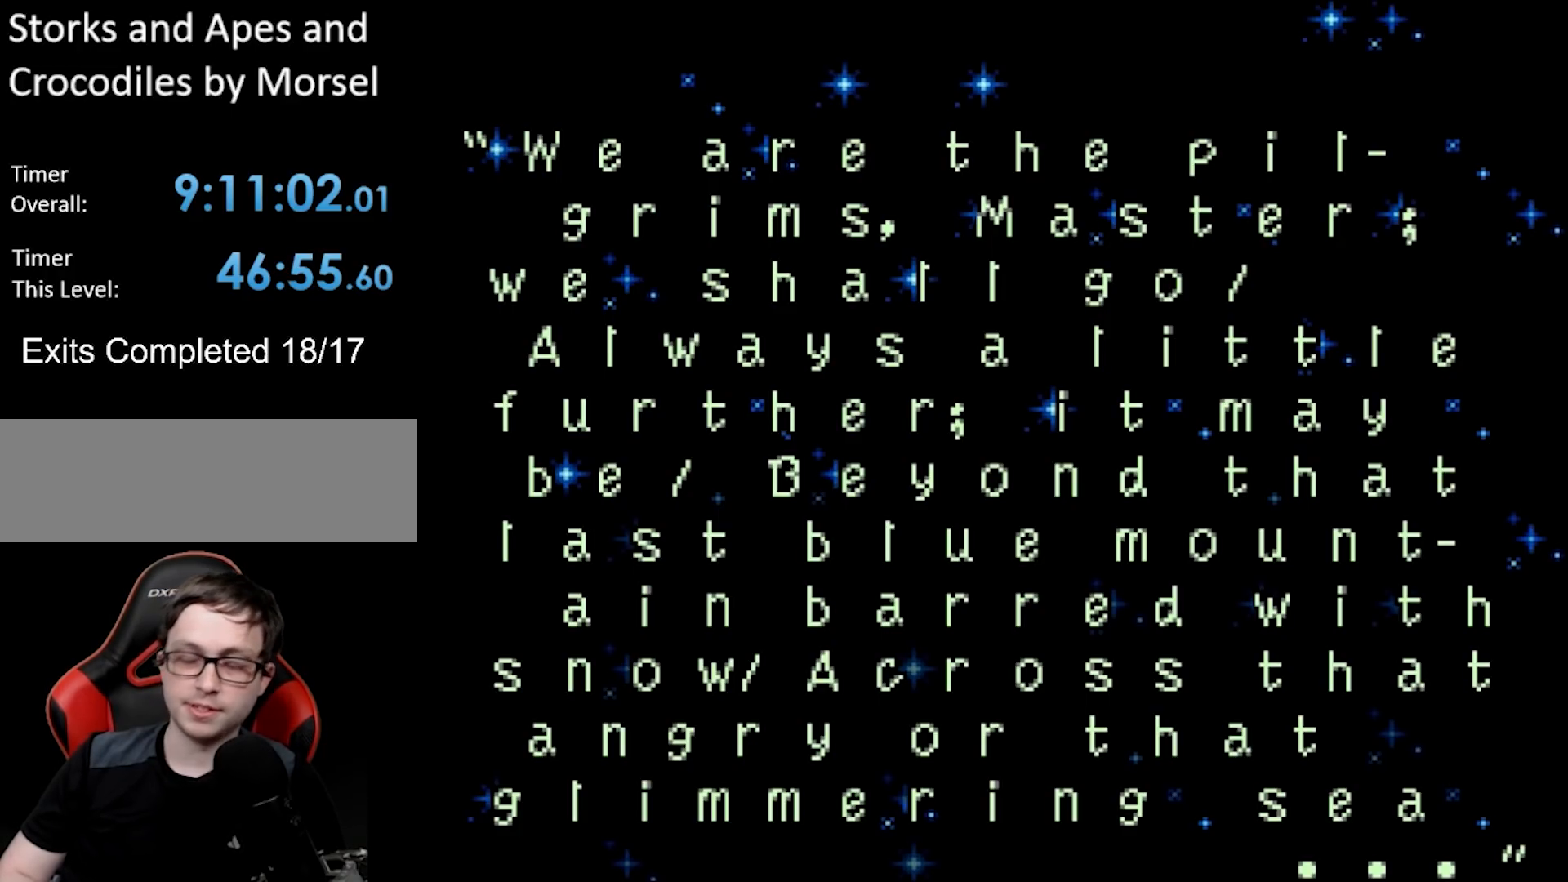
{"buttons": [], "events": []}
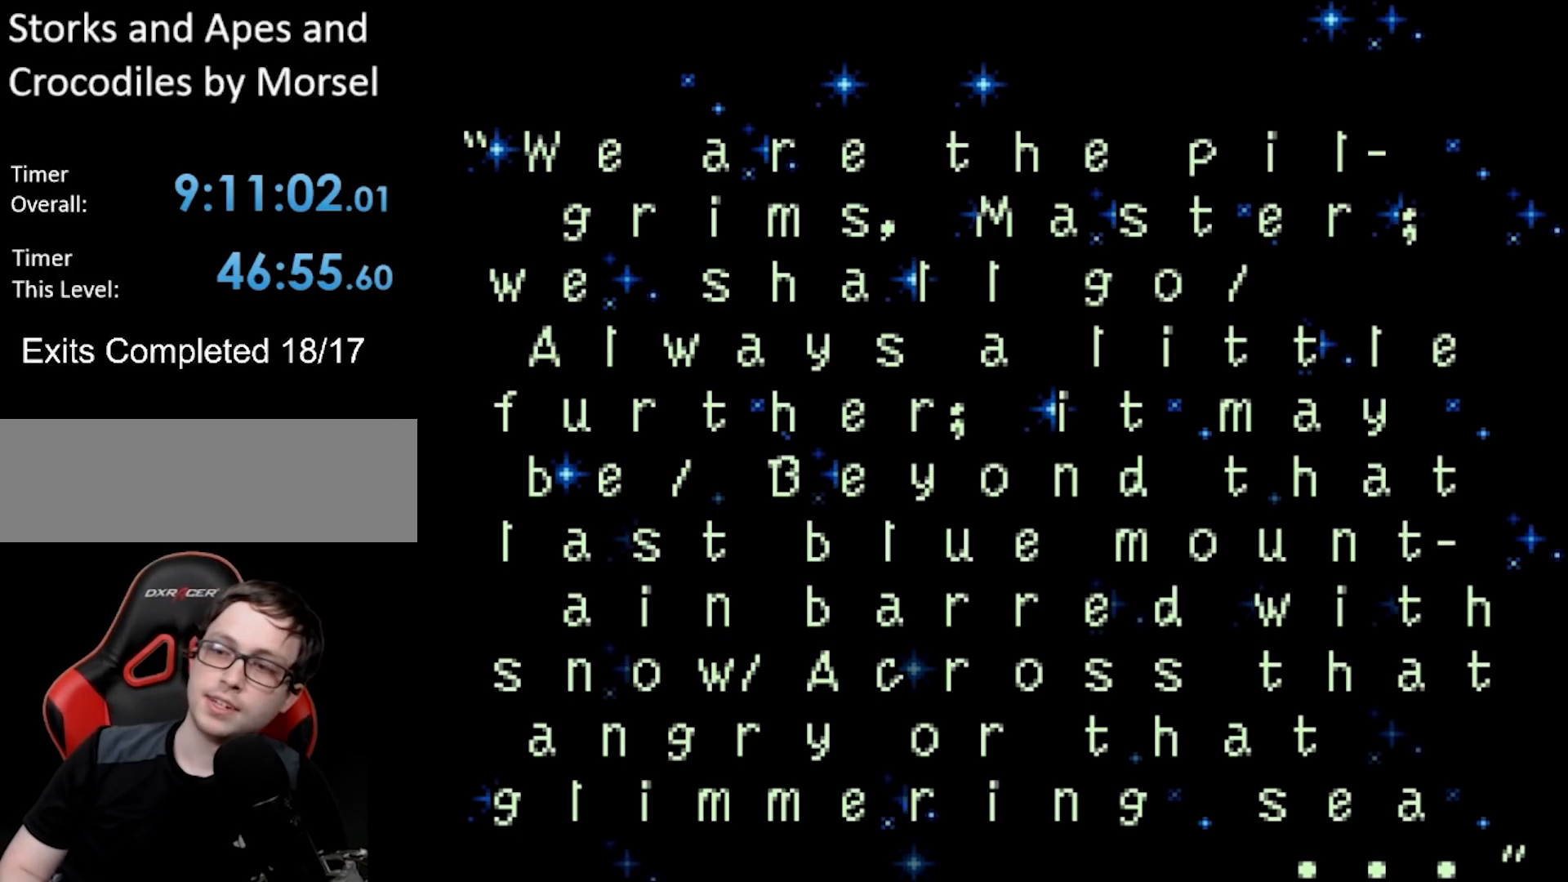
{"buttons": [], "events": []}
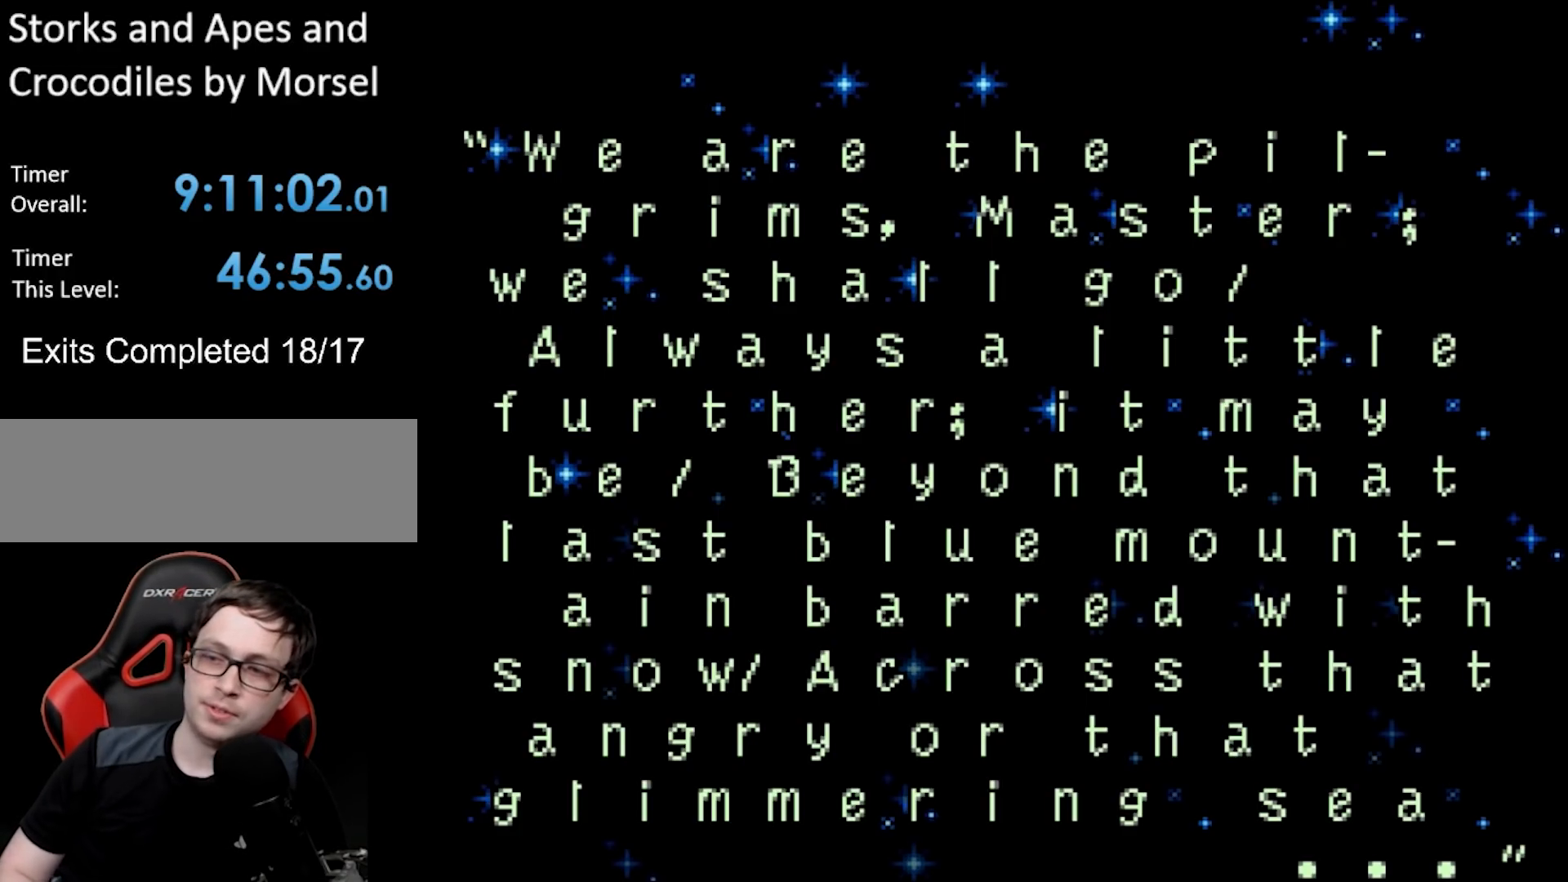
{"buttons": [], "events": []}
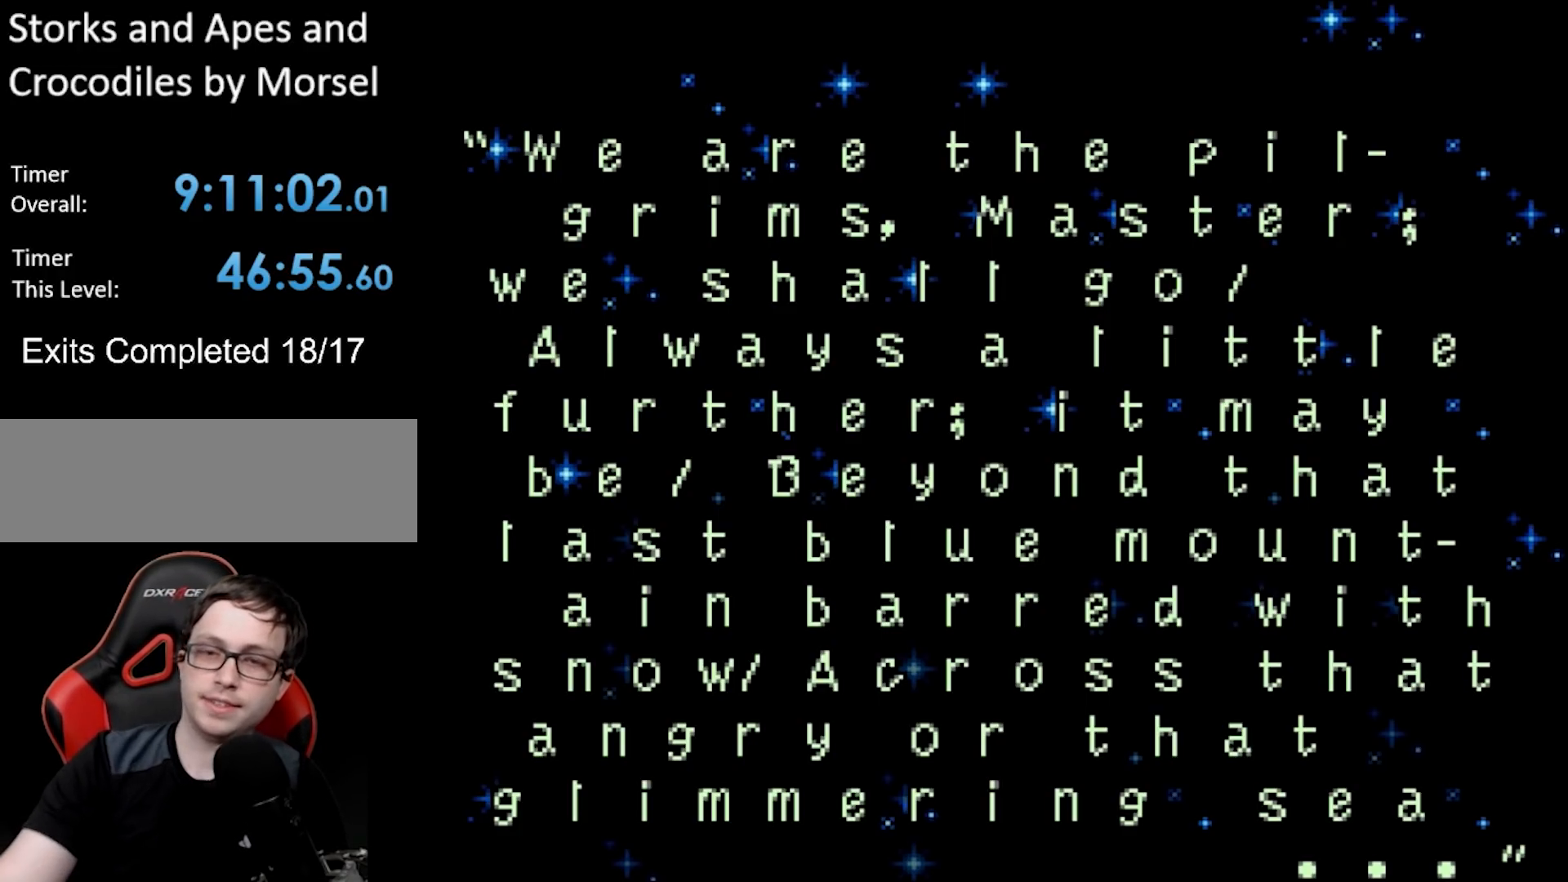
{"buttons": [], "events": []}
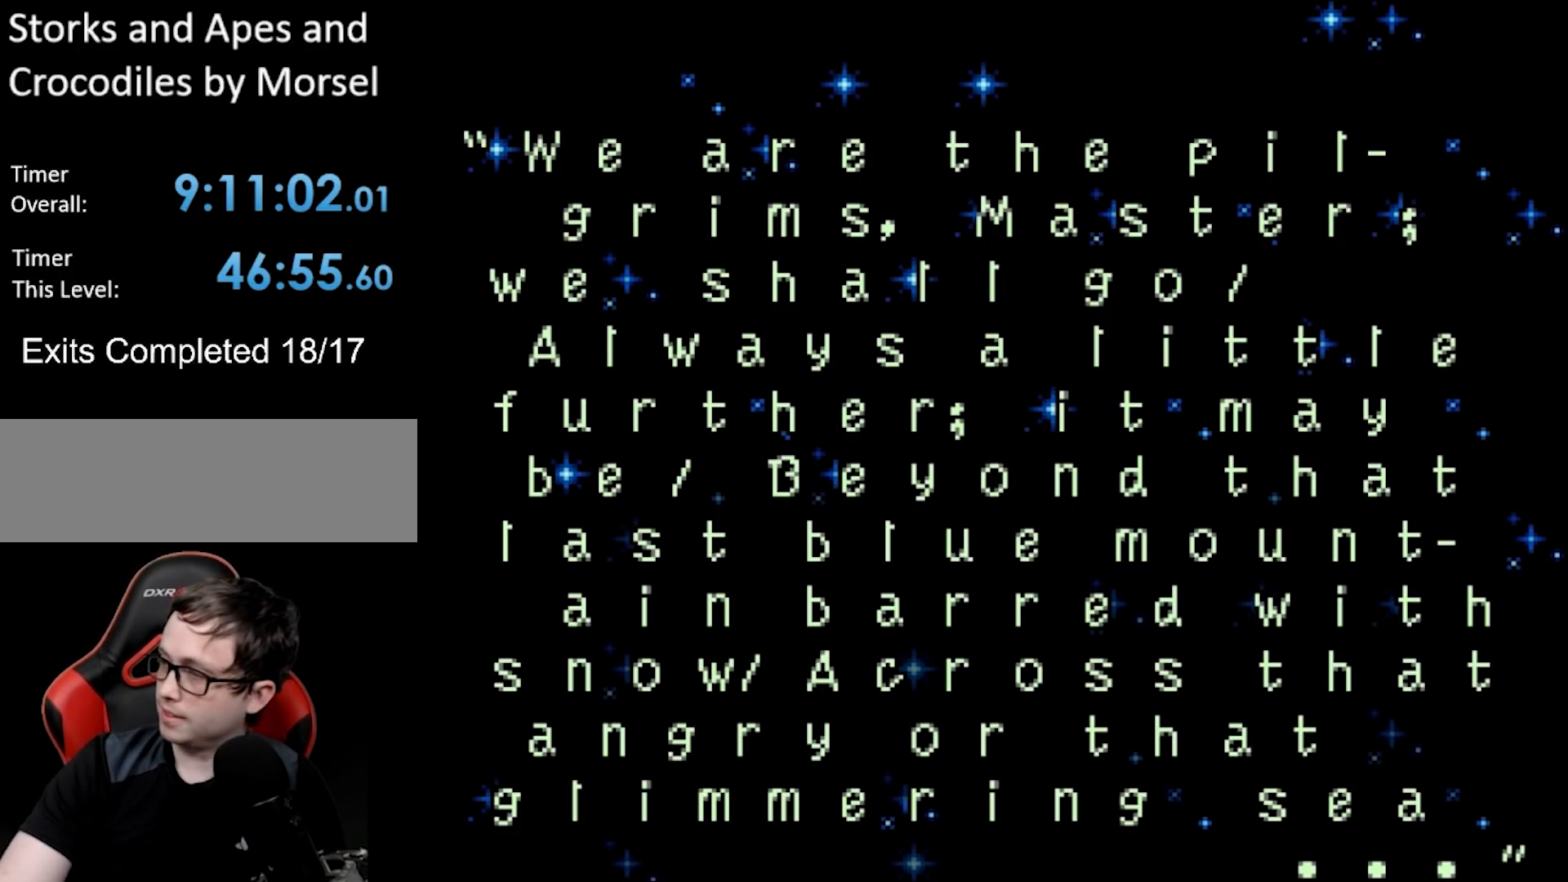
{"buttons": [], "events": []}
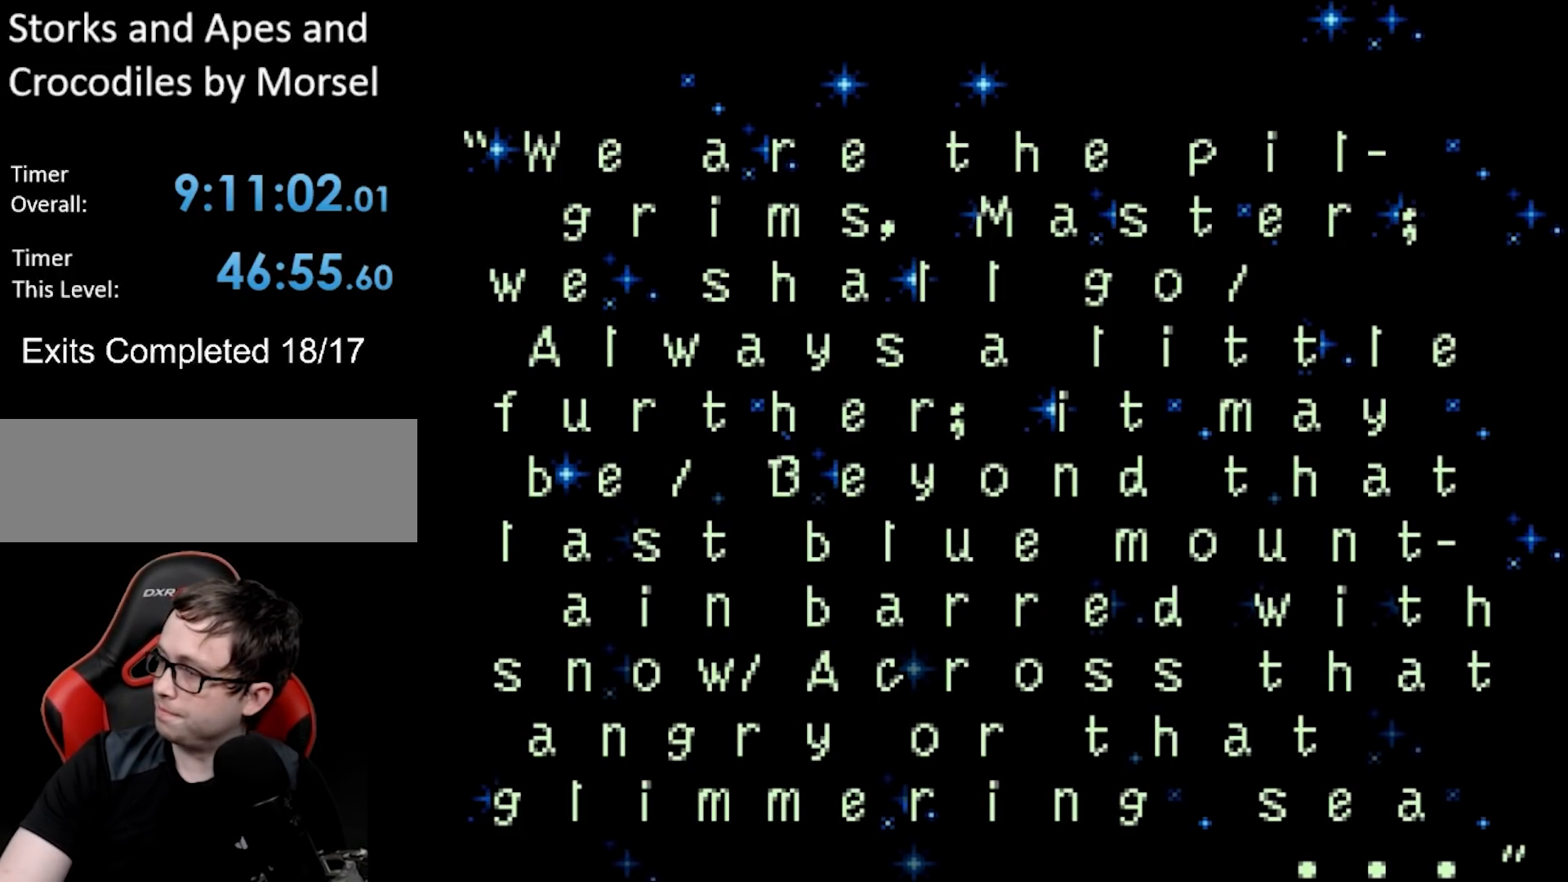
{"buttons": [], "events": []}